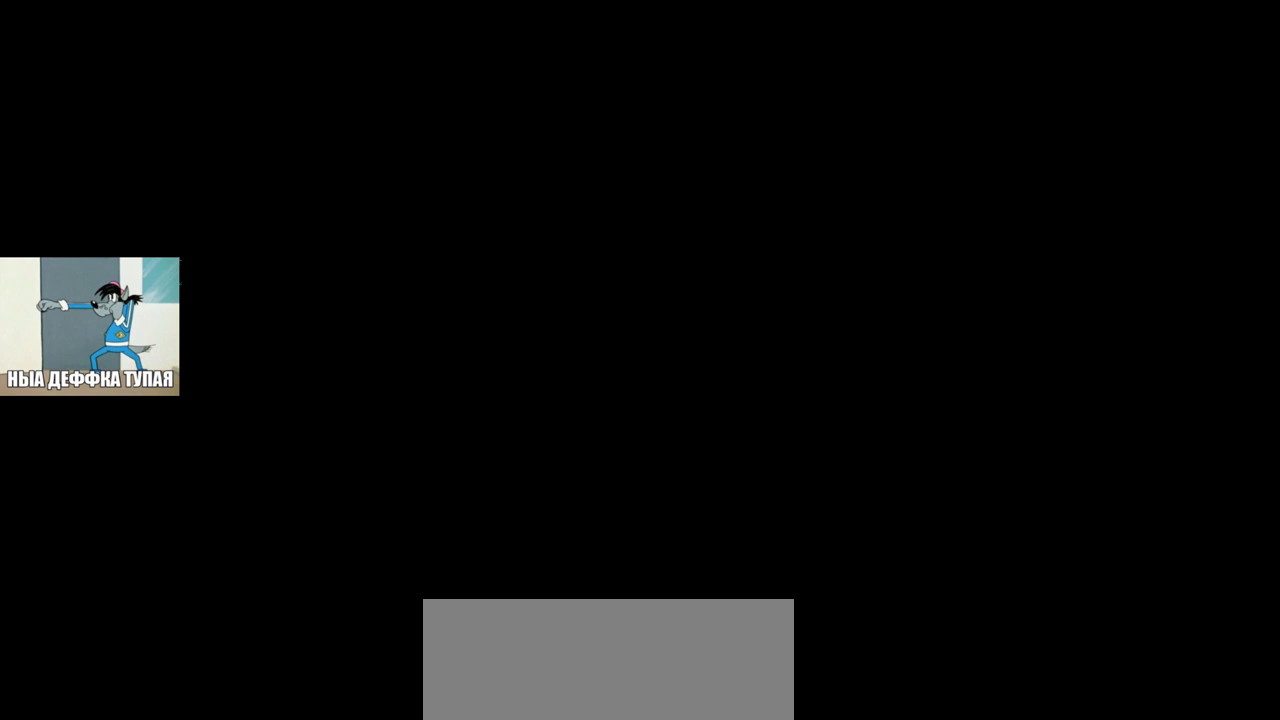
Gameplay with keyboard and mouse; each line is a JSON object with the keys and mouse buttons held at the frame after it. "events" lists presses ("down") and releases ("up") of "1", "2", "3", "4", "5", "a", "alt", "b", "c", "ctrl", "d", "e", "f", "g", "q", "r", "s", "shift", "space", "t", "tab", "v", "w", "x", "z", "mouse_left", "mouse_wheel", "mouse_right", "mouse_mb4" and "mouse_mb5" between this image and that frame as [ms after this image, input, new state], when the widget could be followed in between. "mouse_left", "mouse_wheel", "mouse_right", "mouse_mb4", "mouse_mb5" = the "left", "wheel", "right", "mb4", "mb5" buttons of the "mouse" list. No other keys are recorded. "wheel" means that the mouse wheel is clicked or scrolled. Mouse movement is not recorded.
{"keys": [], "mouse": [], "events": []}
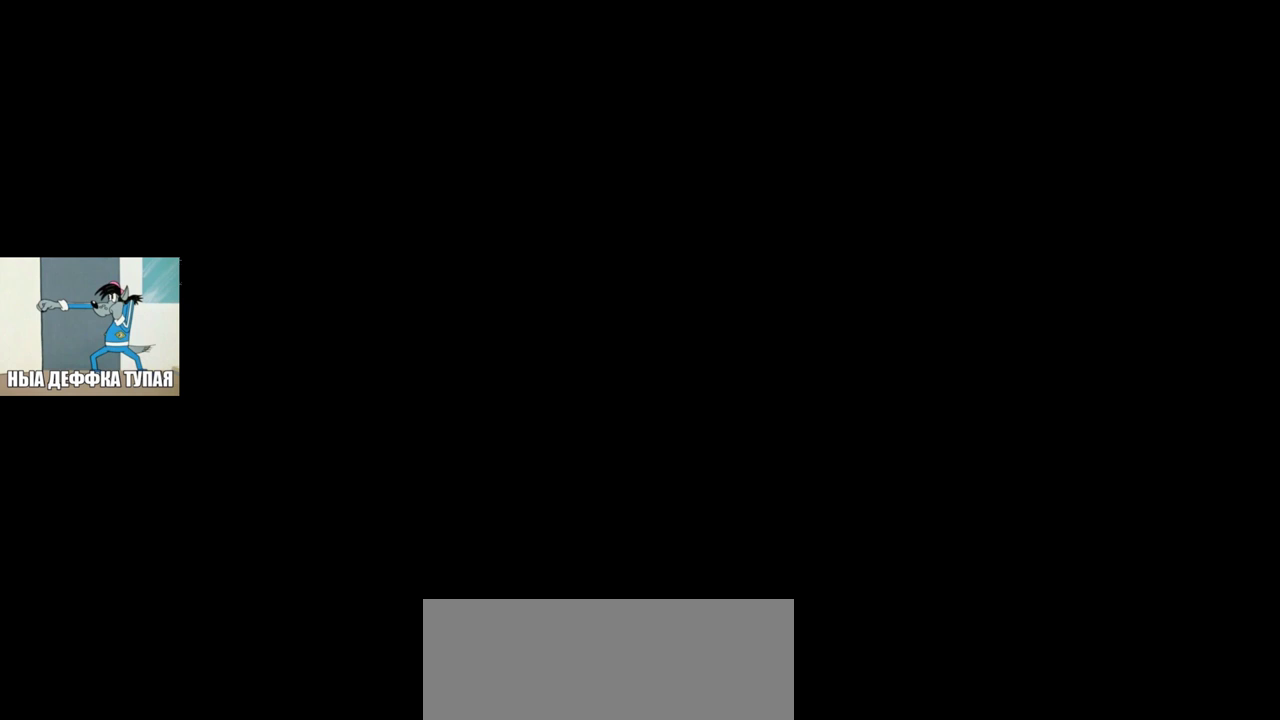
{"keys": [], "mouse": [], "events": []}
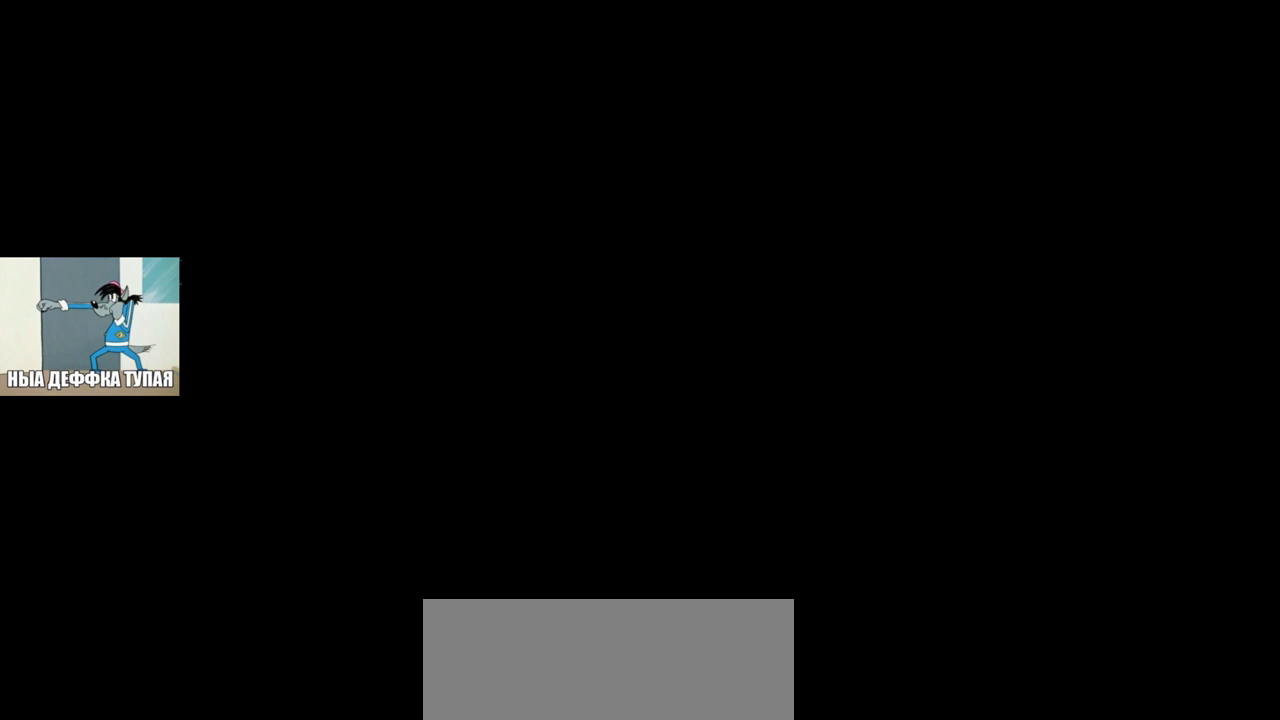
{"keys": [], "mouse": [], "events": []}
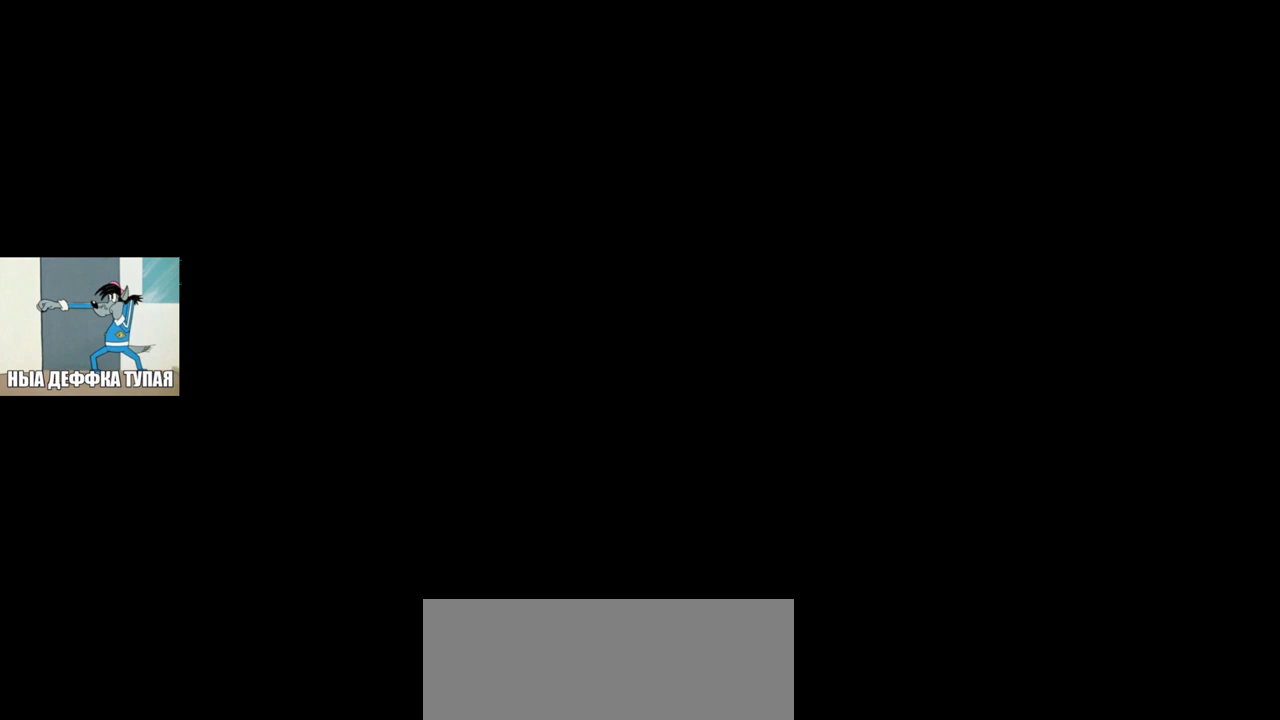
{"keys": [], "mouse": [], "events": []}
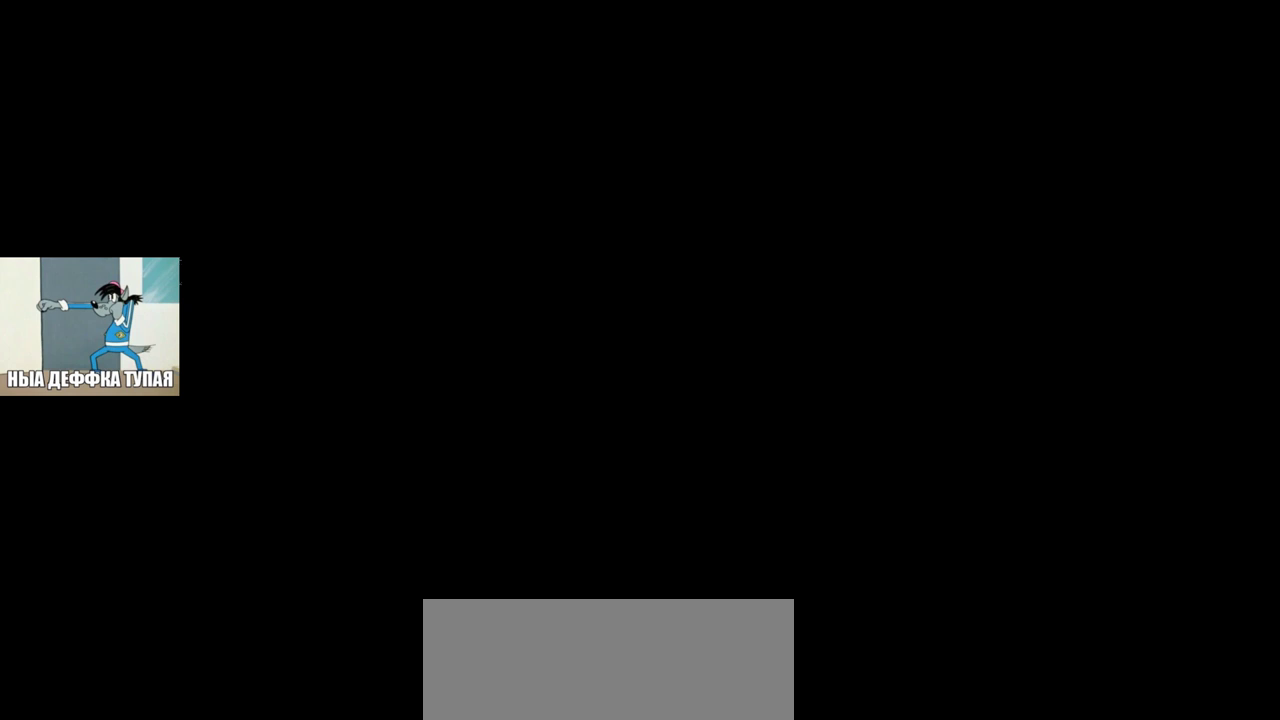
{"keys": [], "mouse": [], "events": []}
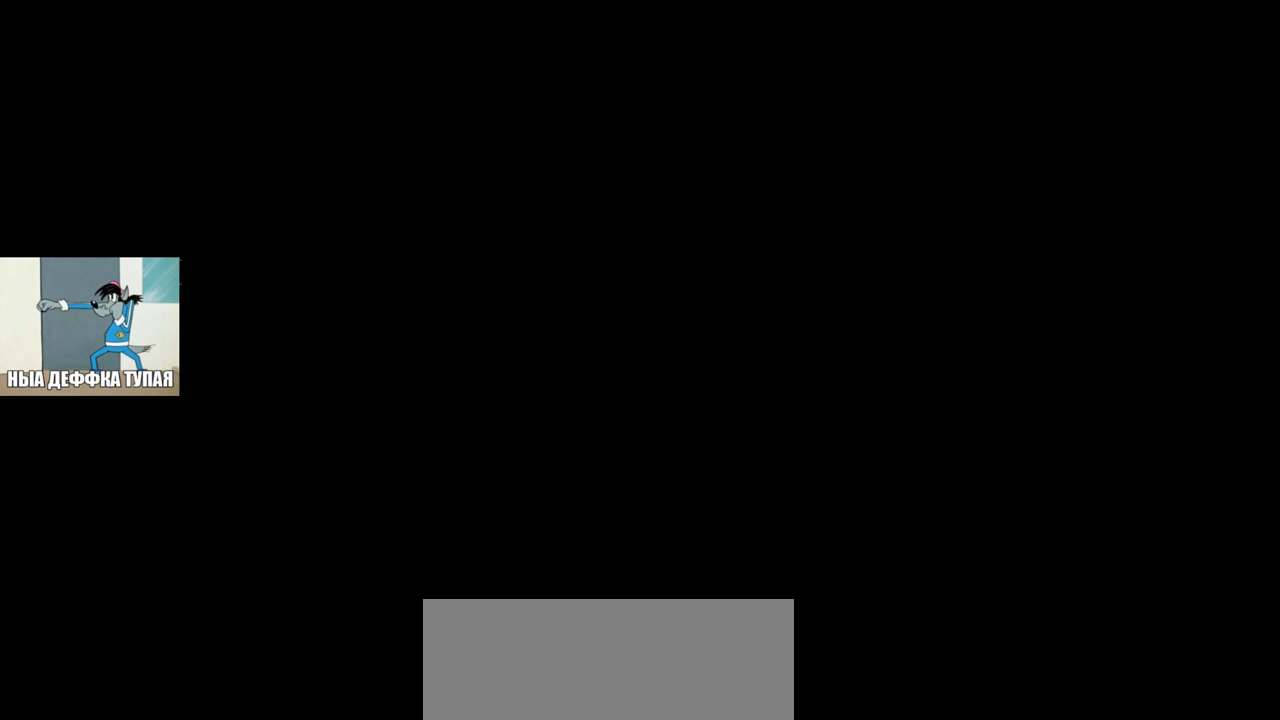
{"keys": [], "mouse": [], "events": []}
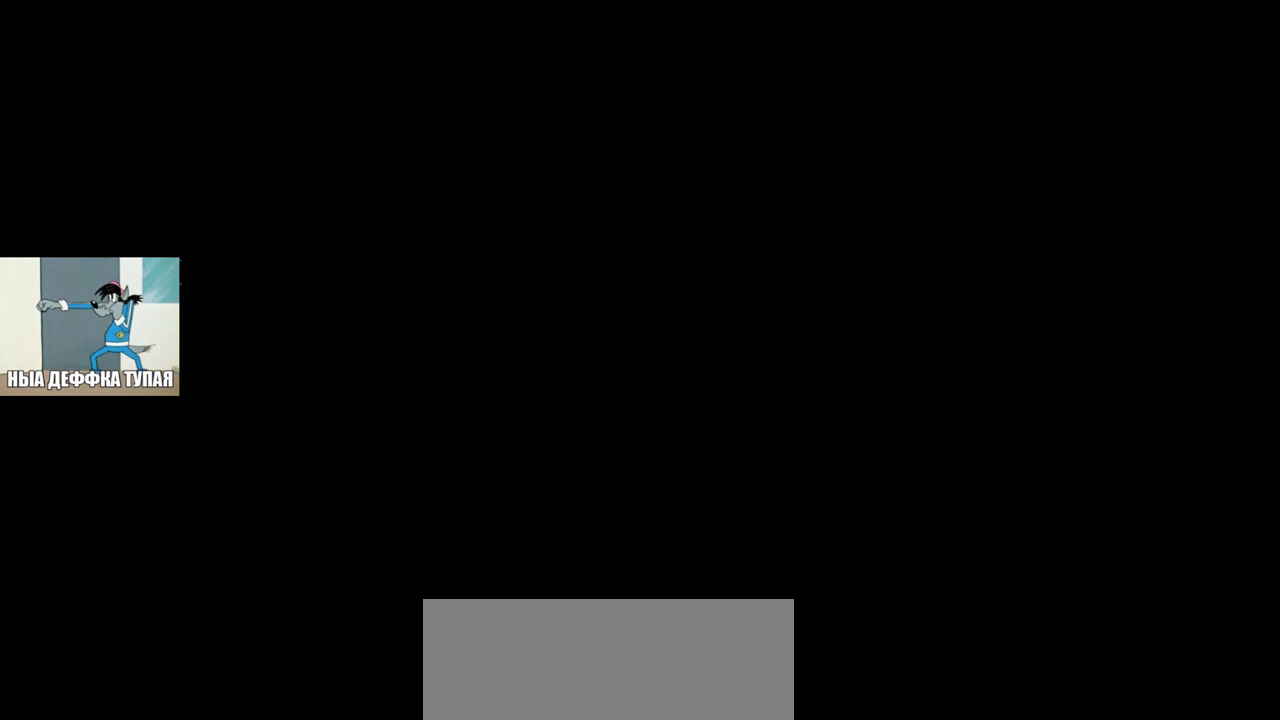
{"keys": [], "mouse": [], "events": [[283, "mouse_left", "down"], [333, "mouse_left", "up"]]}
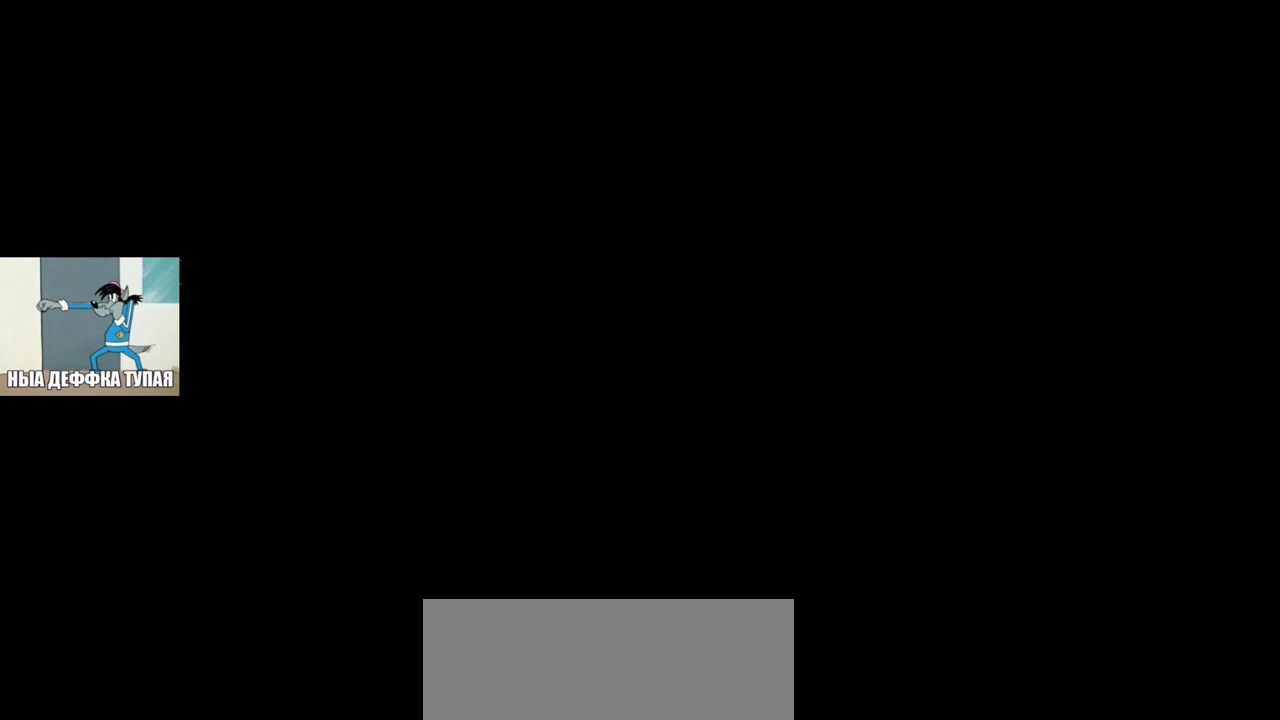
{"keys": [], "mouse": [], "events": []}
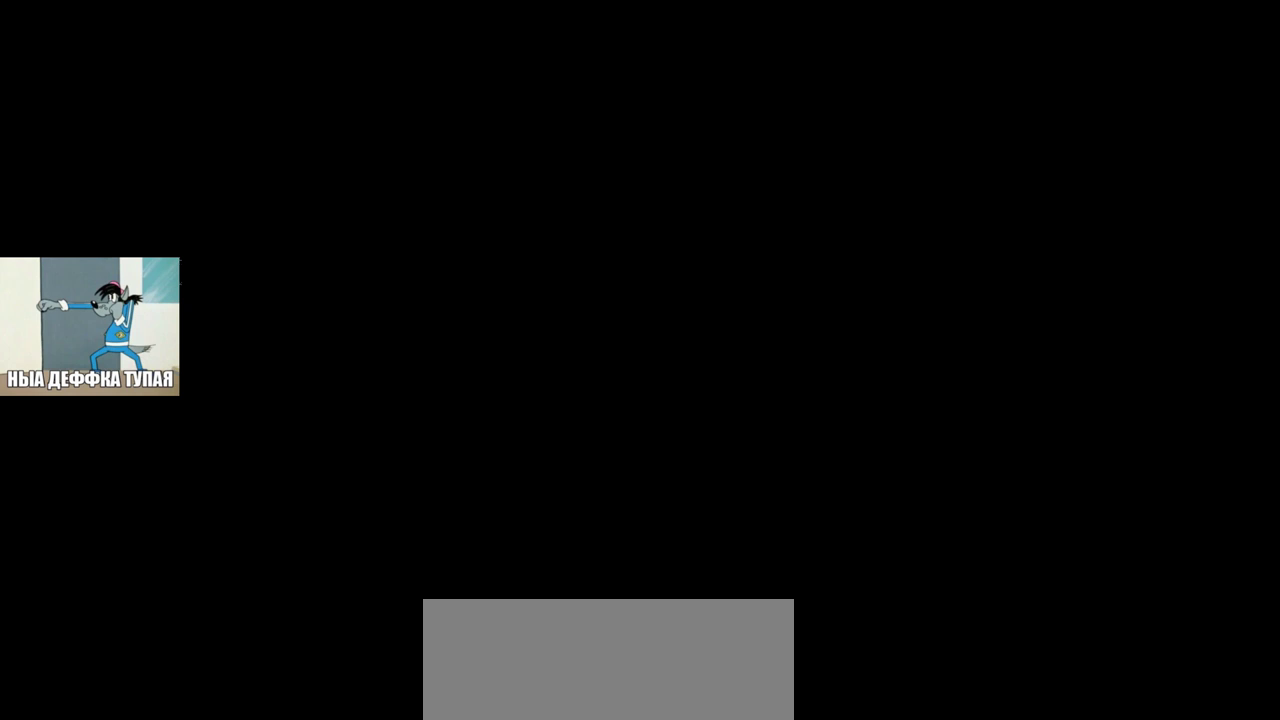
{"keys": [], "mouse": [], "events": []}
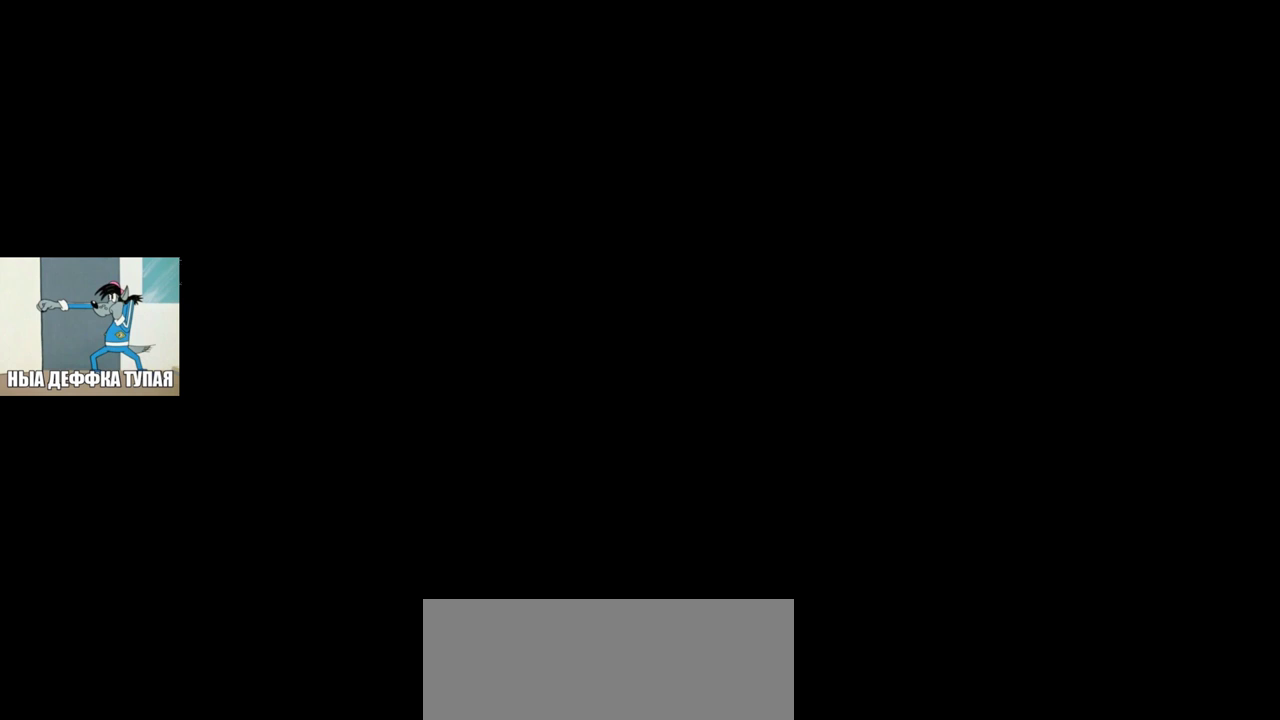
{"keys": [], "mouse": [], "events": []}
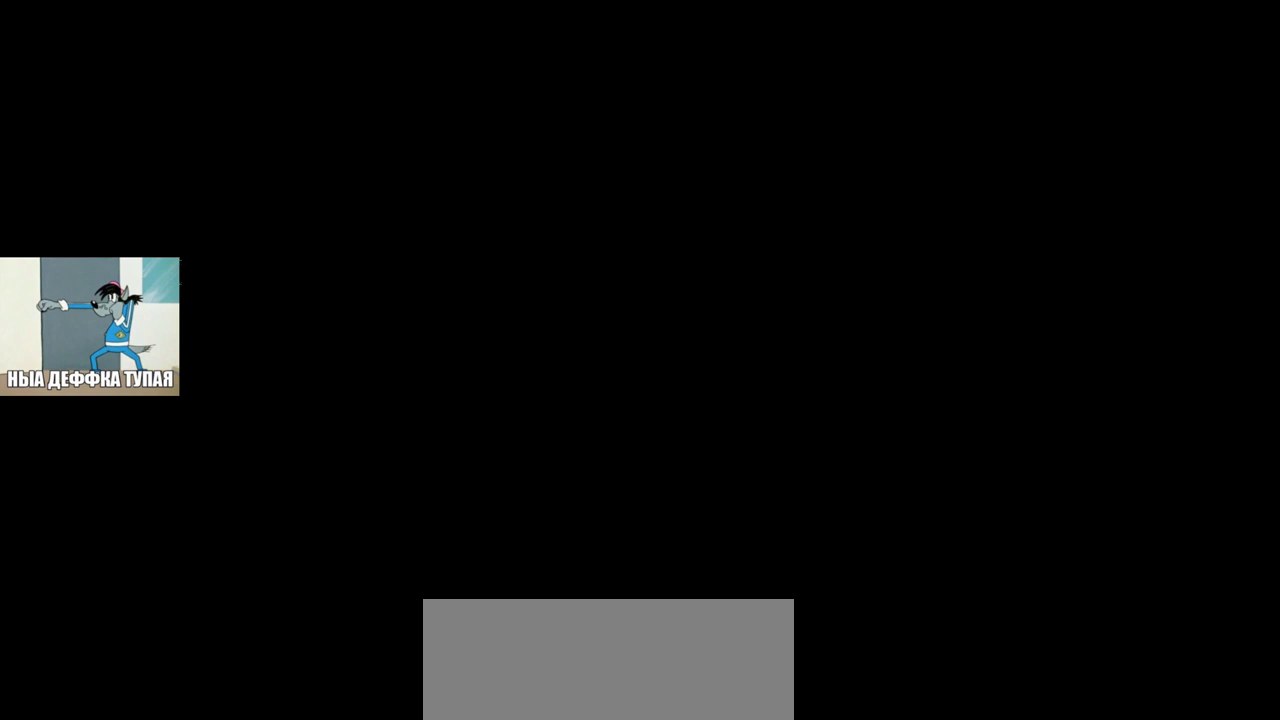
{"keys": [], "mouse": [], "events": []}
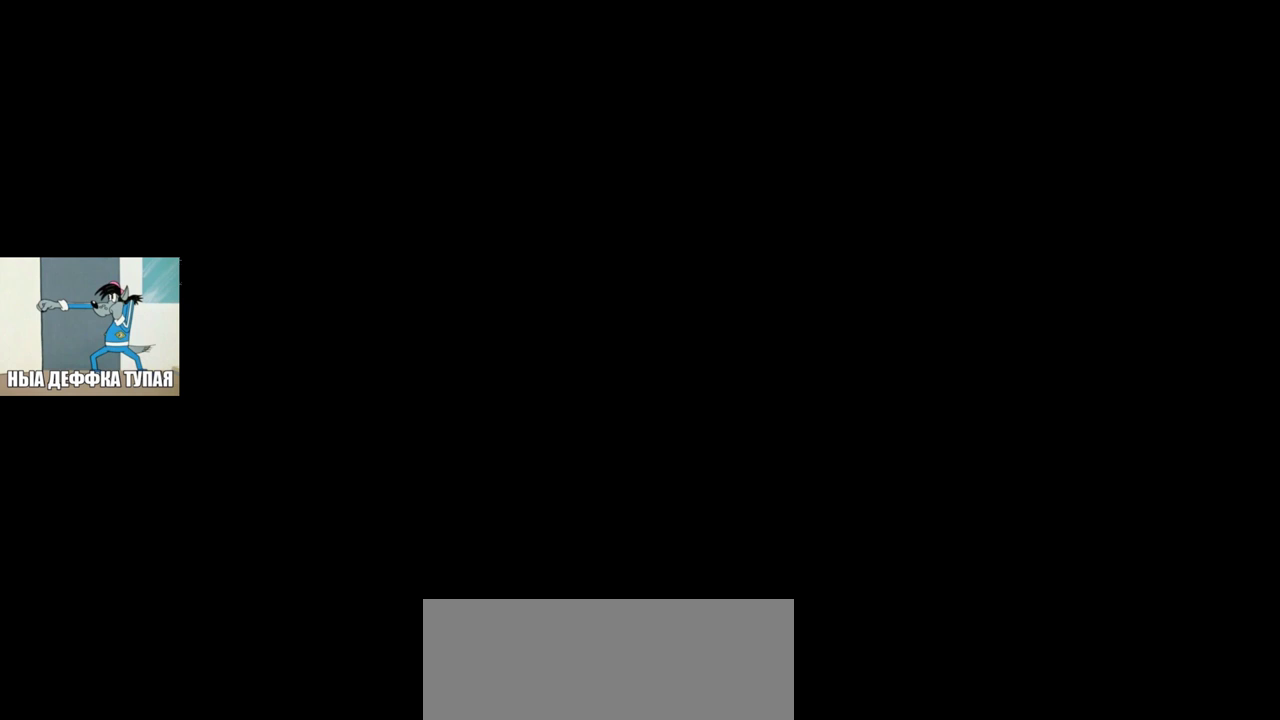
{"keys": [], "mouse": ["left"], "events": [[500, "mouse_left", "down"]]}
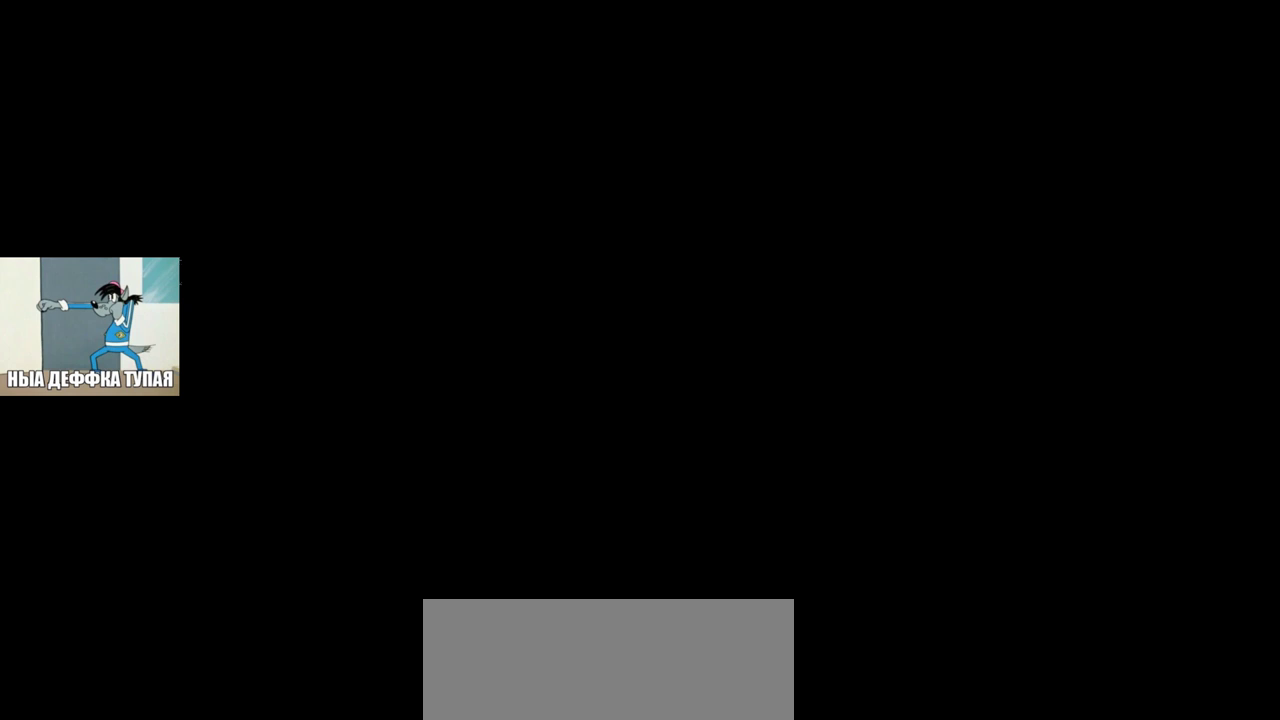
{"keys": [], "mouse": [], "events": [[67, "mouse_left", "up"]]}
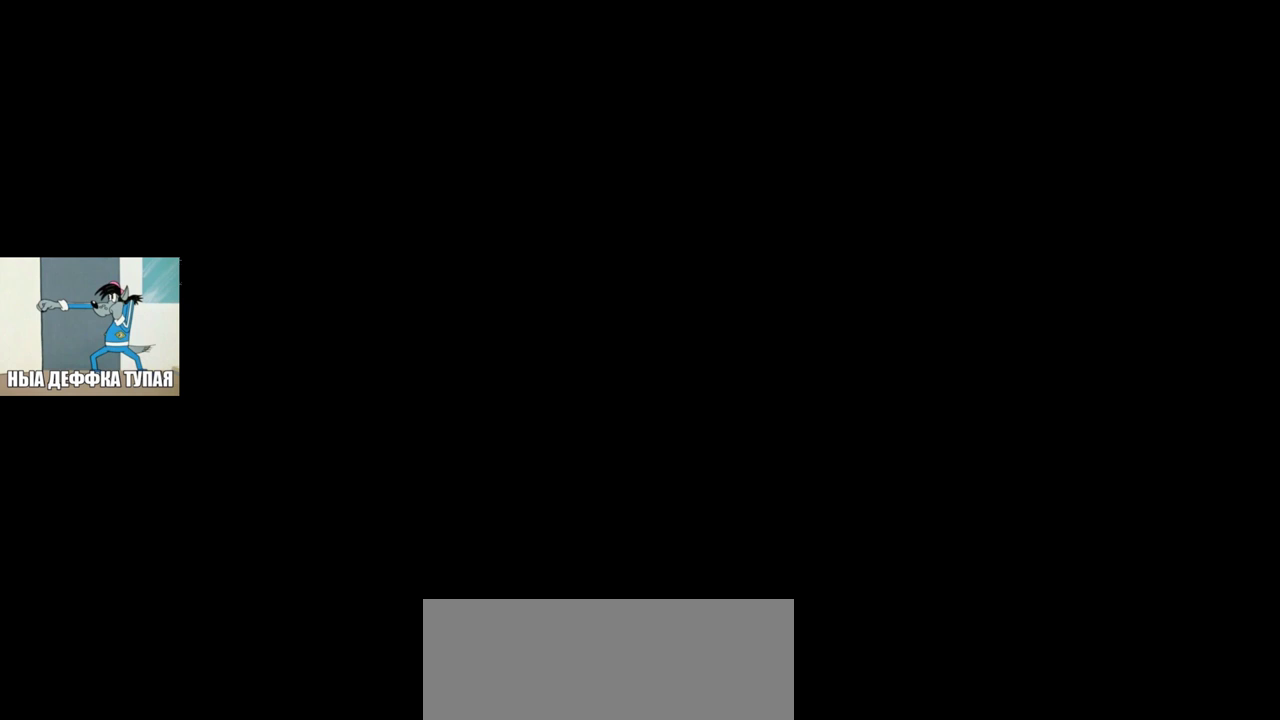
{"keys": [], "mouse": [], "events": [[433, "mouse_left", "down"], [467, "mouse_left", "up"]]}
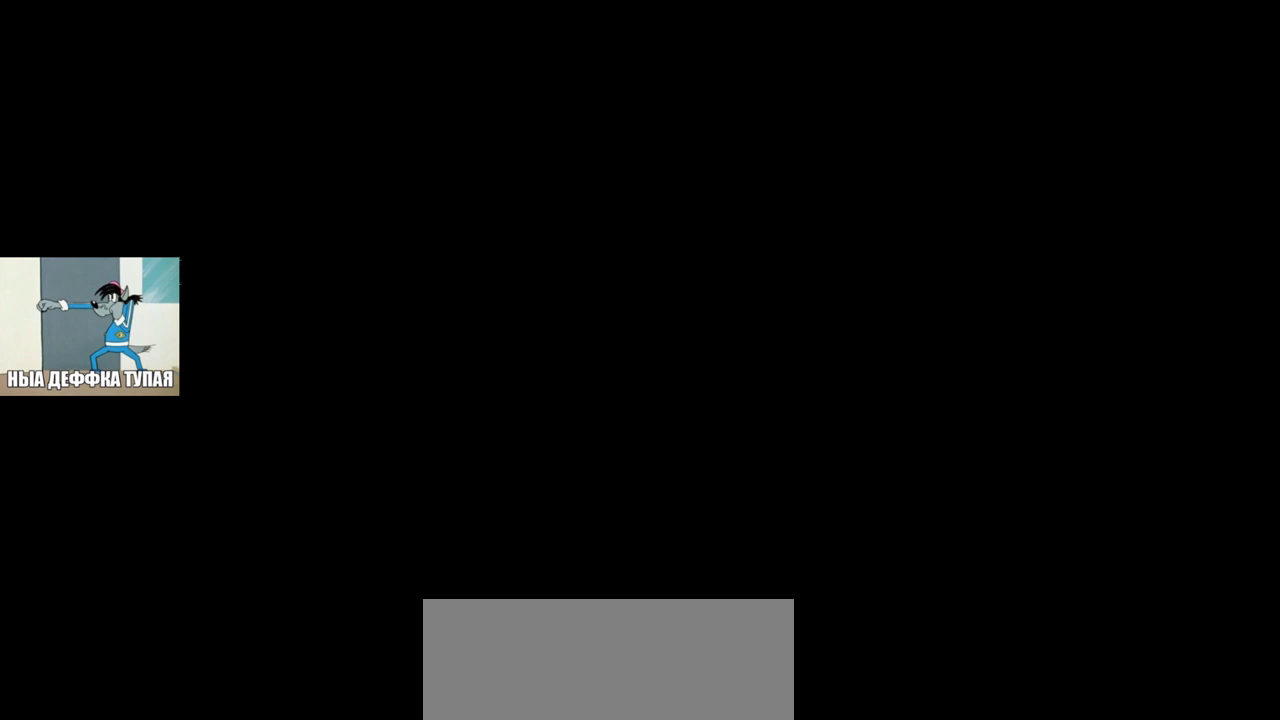
{"keys": [], "mouse": [], "events": [[450, "mouse_left", "down"], [500, "mouse_left", "up"]]}
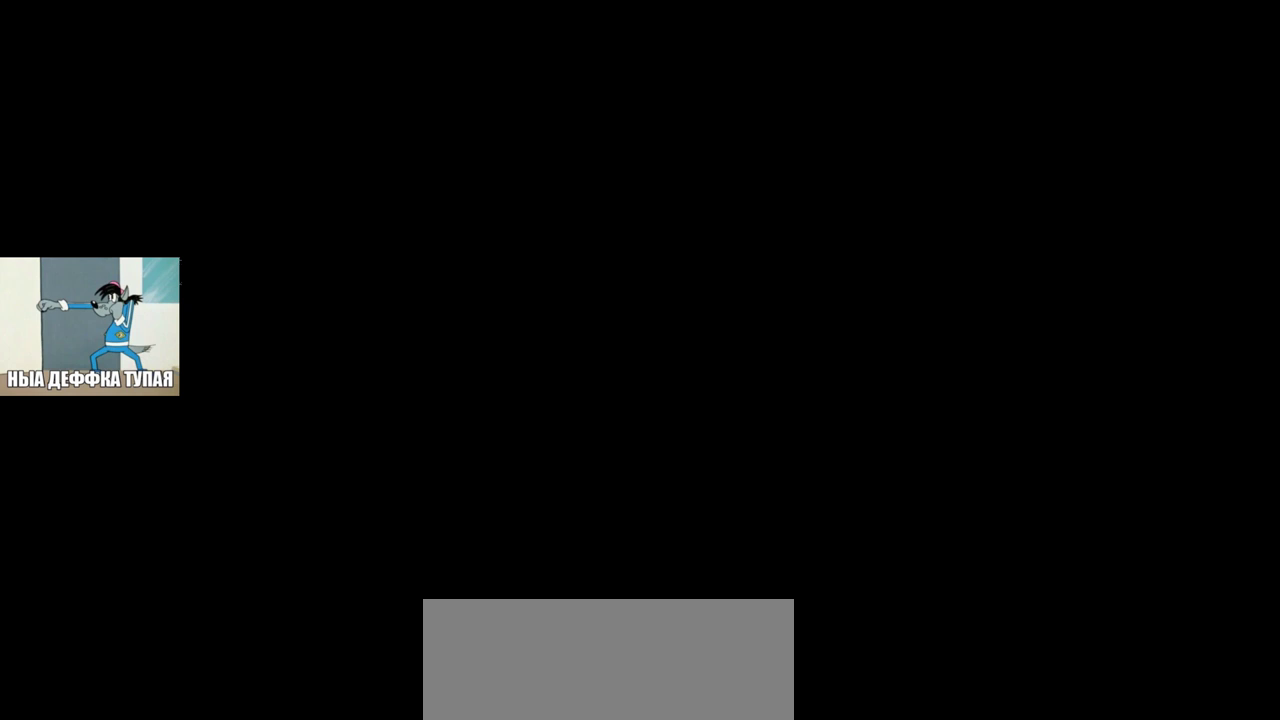
{"keys": [], "mouse": [], "events": []}
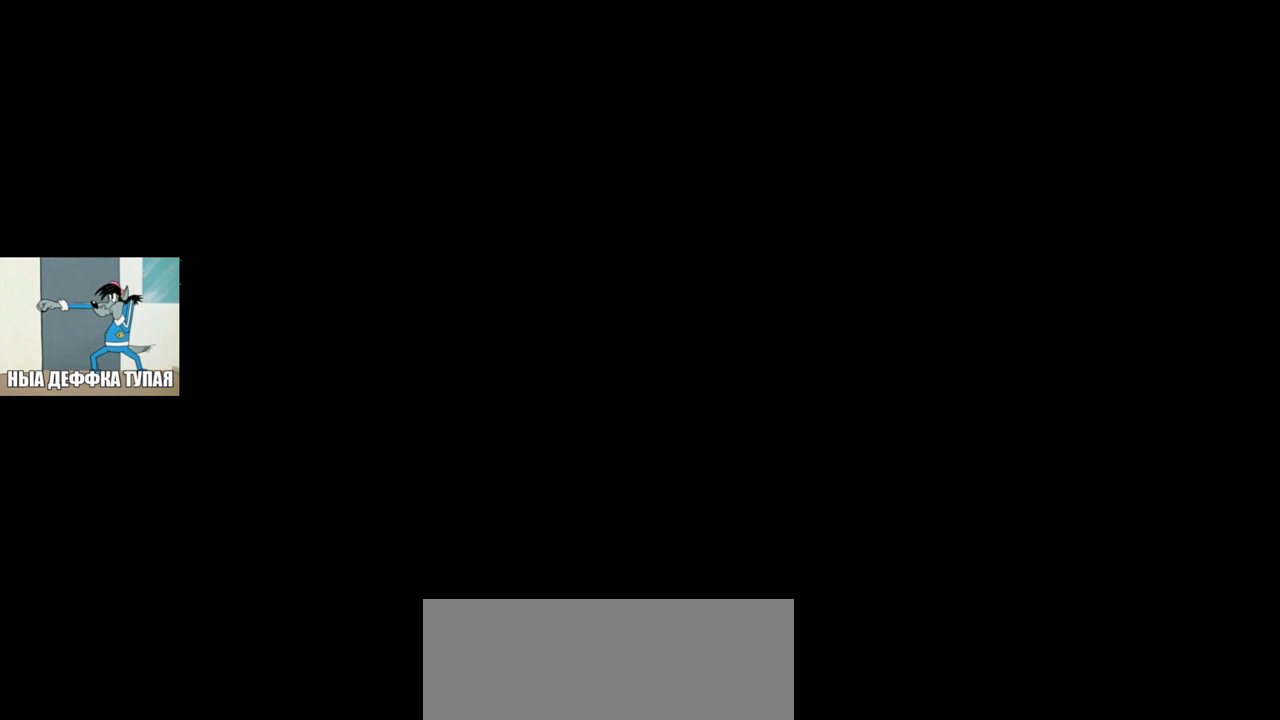
{"keys": [], "mouse": [], "events": []}
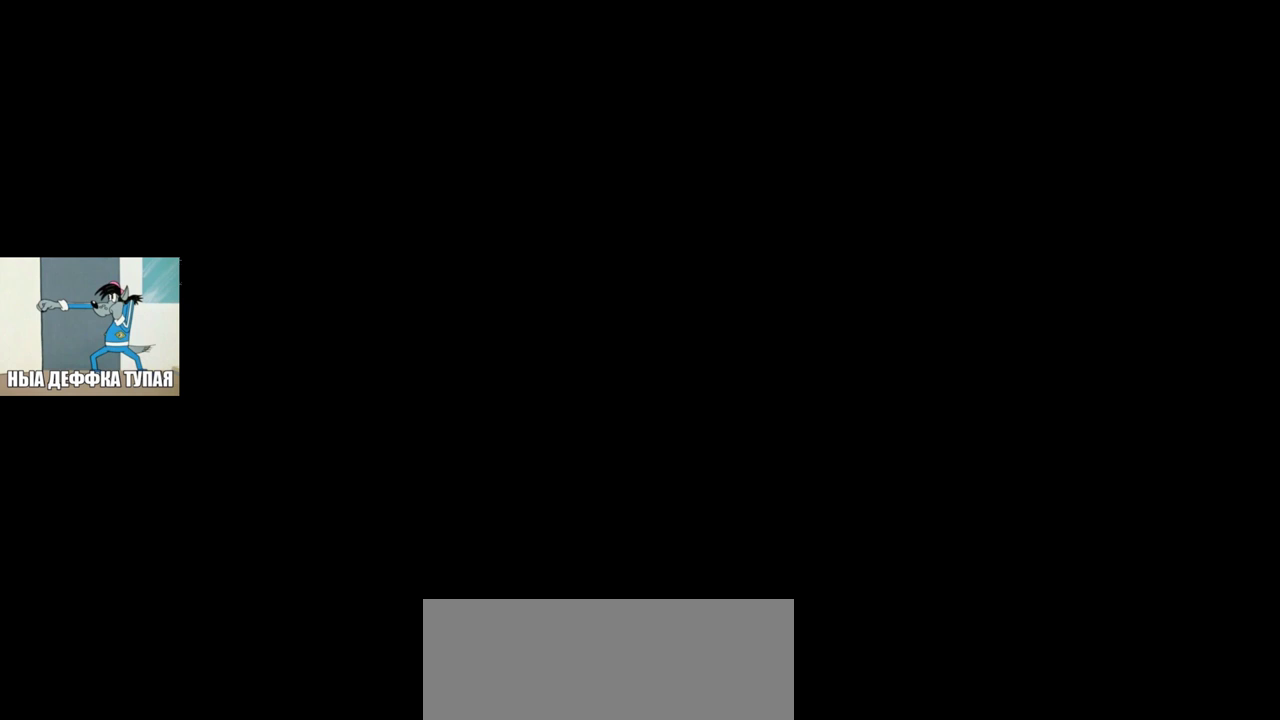
{"keys": [], "mouse": [], "events": []}
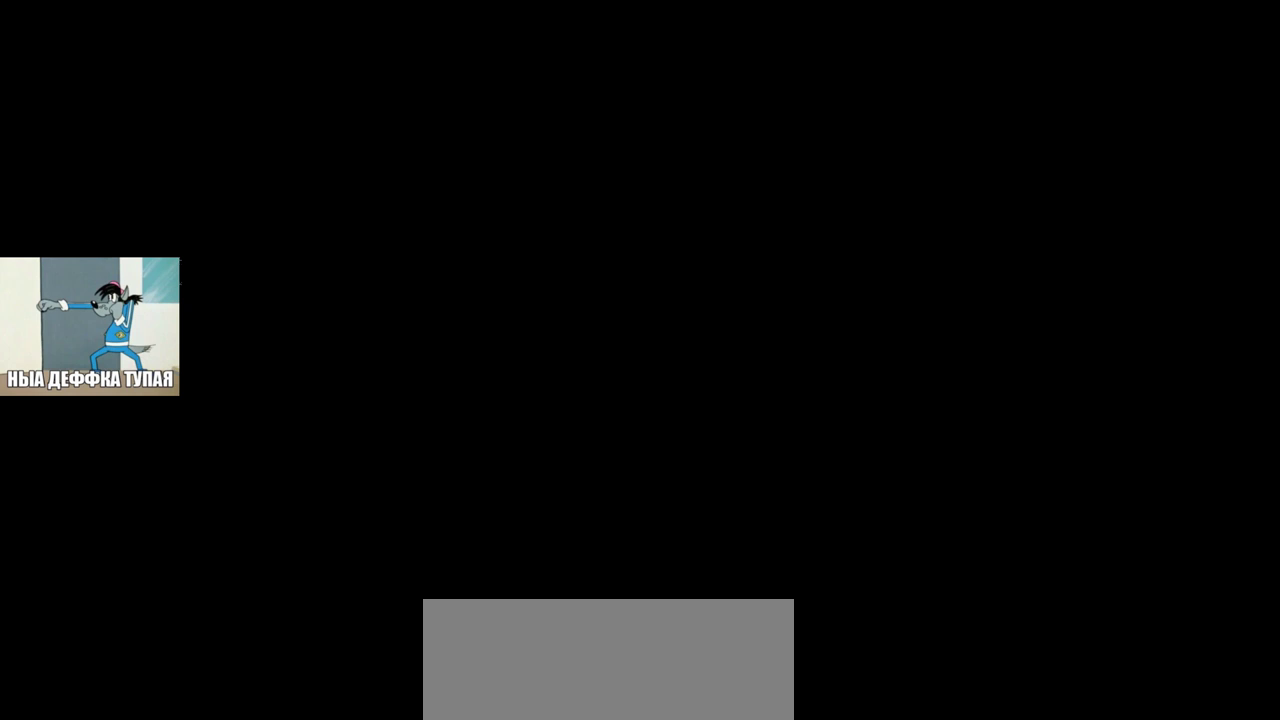
{"keys": [], "mouse": [], "events": []}
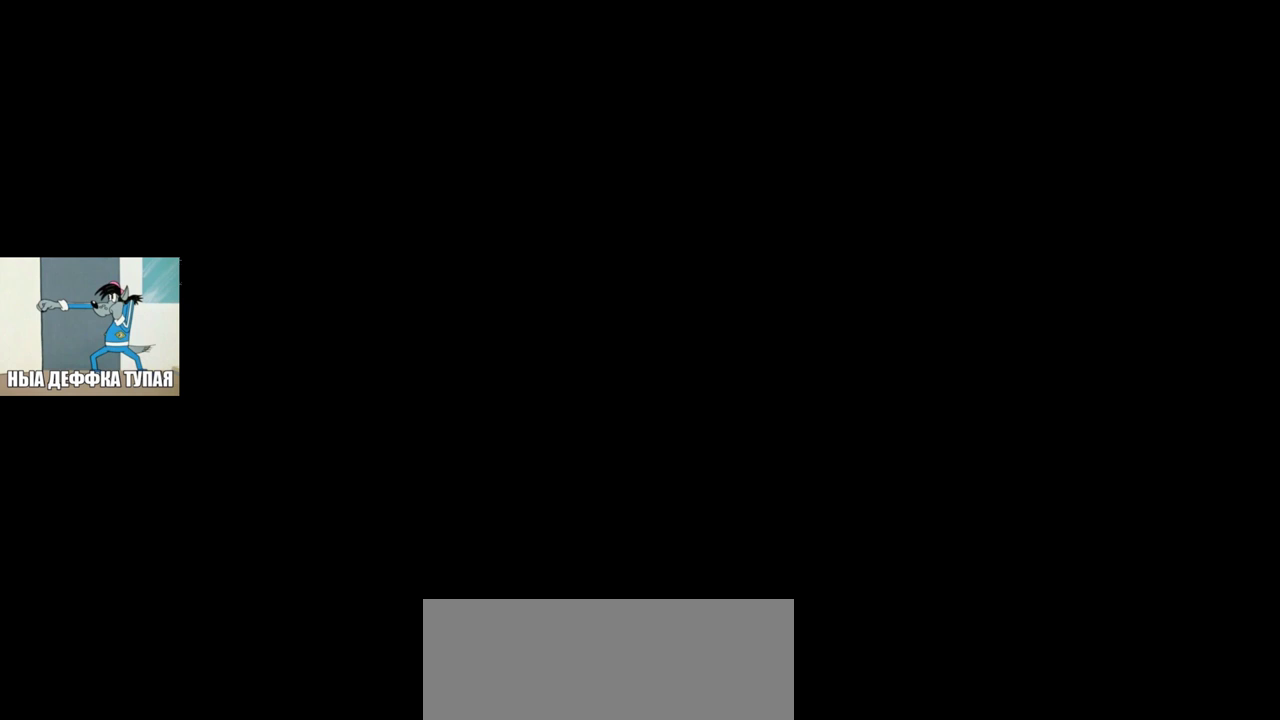
{"keys": [], "mouse": [], "events": [[317, "mouse_left", "down"], [367, "mouse_left", "up"]]}